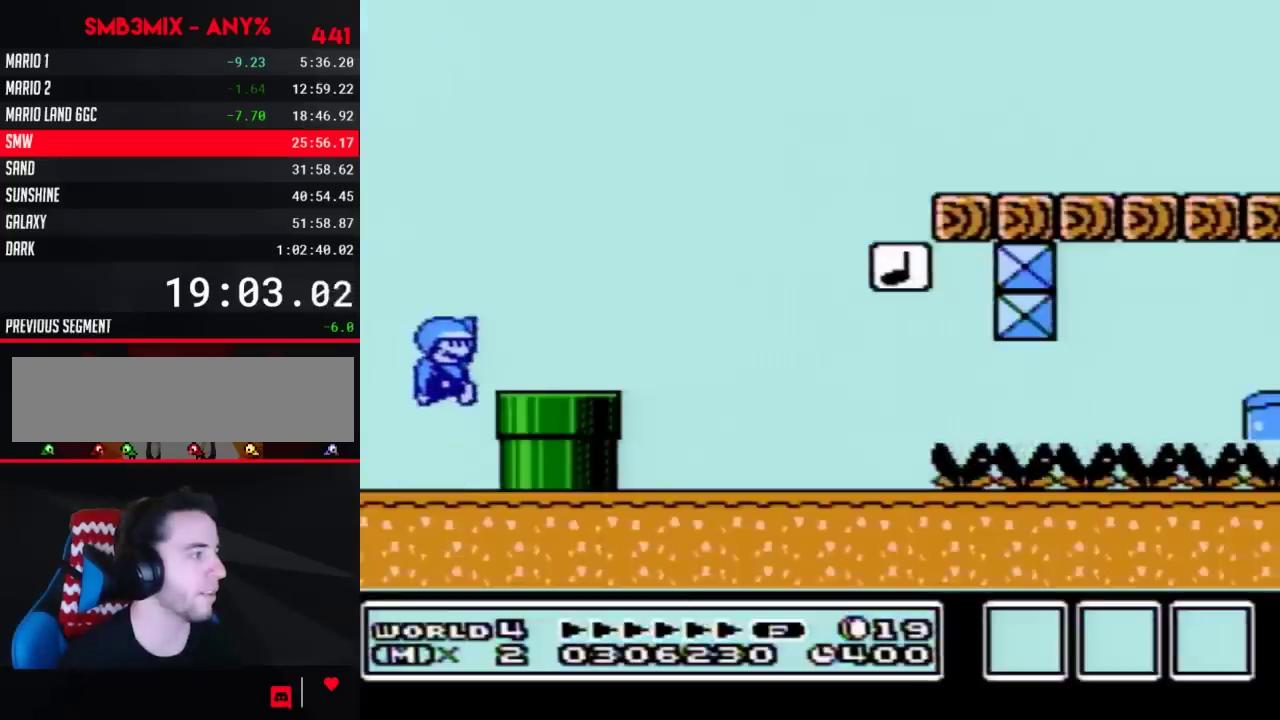
Gameplay with a controller (Nintendo layout); each line is a JSON object with the inputs held at the frame after it. "events" lists button and stick changes between this image and that frame as [ms after this image, input, new state], when the widget could be followed in between. Not read: L3 R3.
{"buttons": ["B", "DPAD_RIGHT"], "events": [[67, "A", "up"]]}
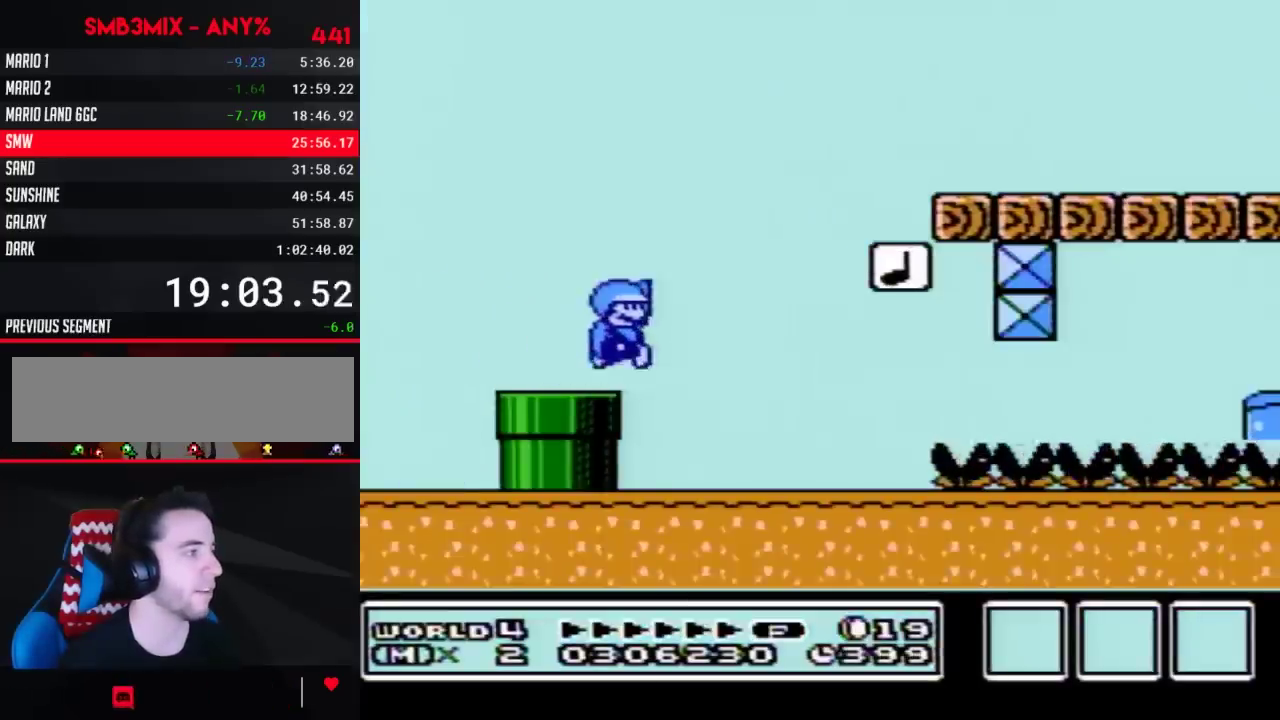
{"buttons": ["B", "DPAD_RIGHT"], "events": [[33, "A", "down"], [367, "A", "up"]]}
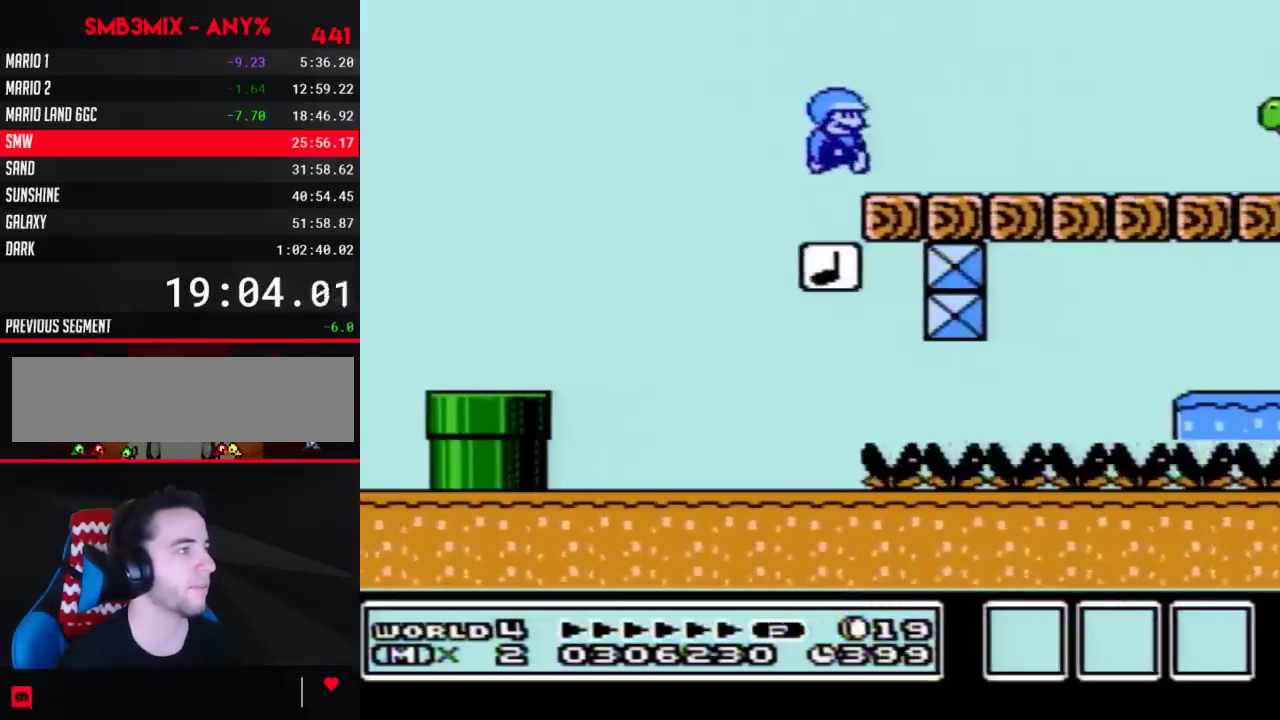
{"buttons": ["B", "DPAD_RIGHT"]}
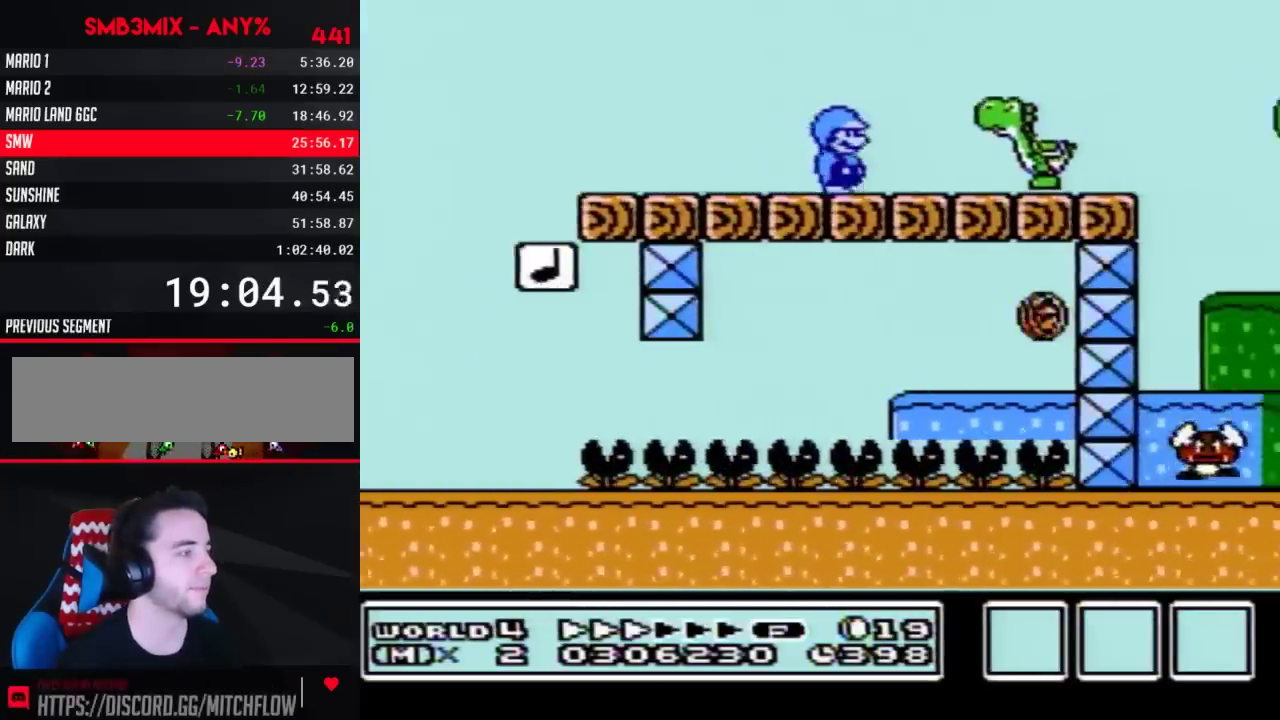
{"buttons": ["B", "DPAD_RIGHT"]}
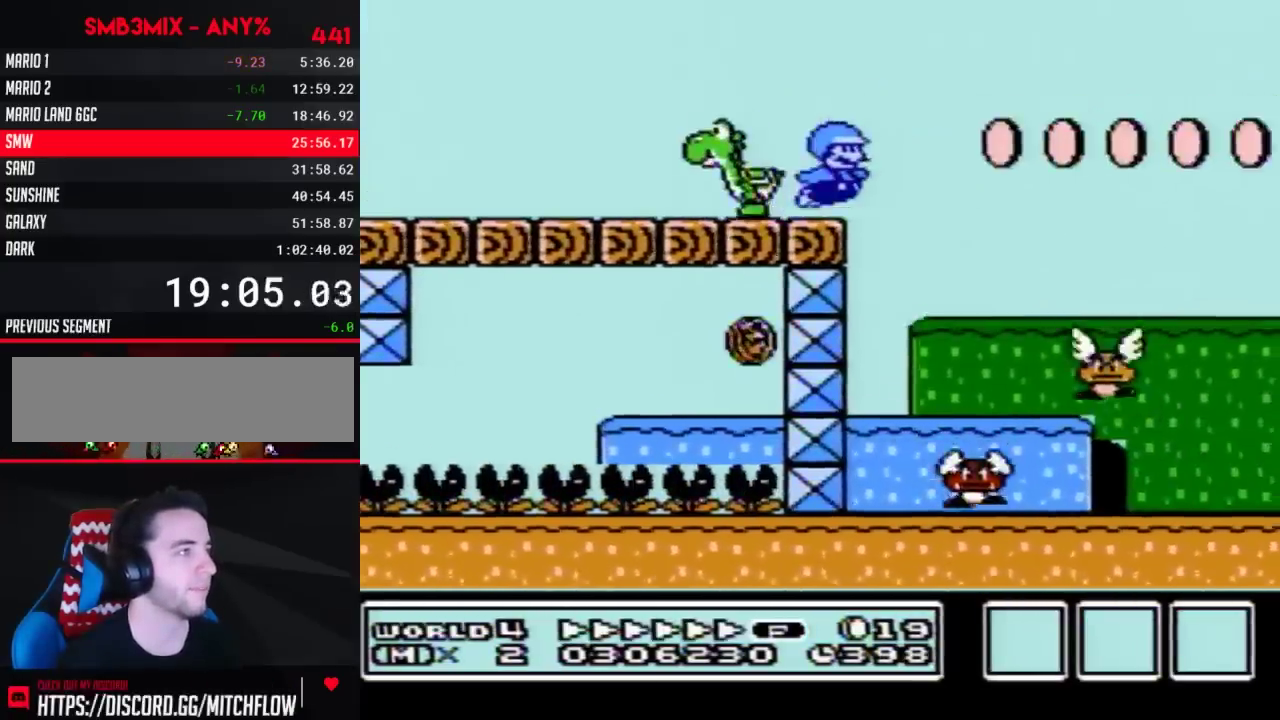
{"buttons": ["B", "DPAD_RIGHT"], "events": [[33, "A", "down"], [217, "A", "up"]]}
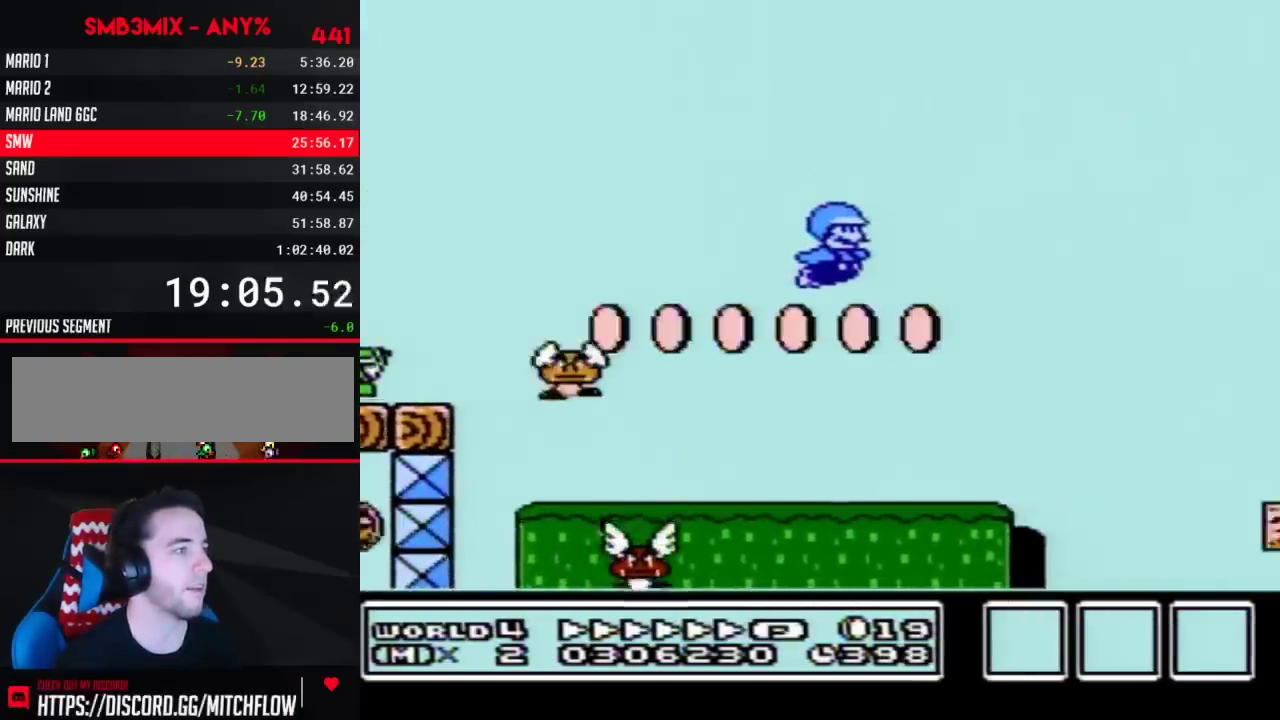
{"buttons": ["B", "DPAD_RIGHT"]}
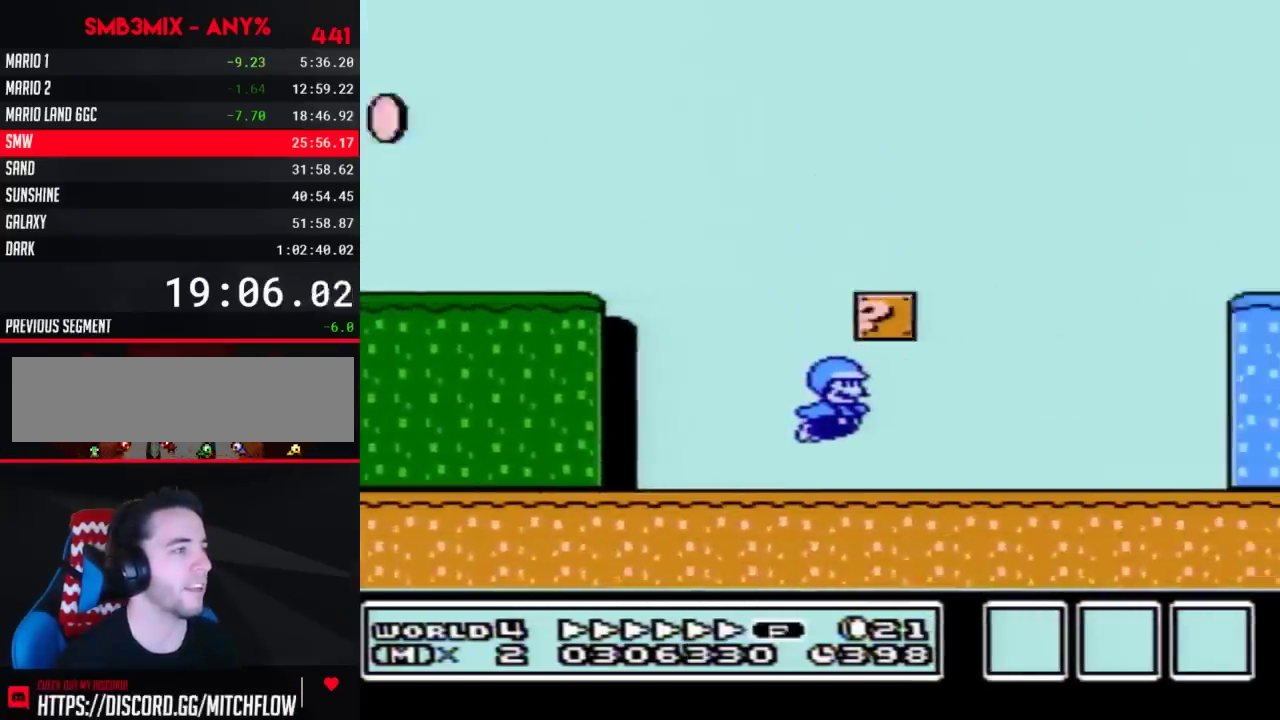
{"buttons": ["B", "DPAD_RIGHT"]}
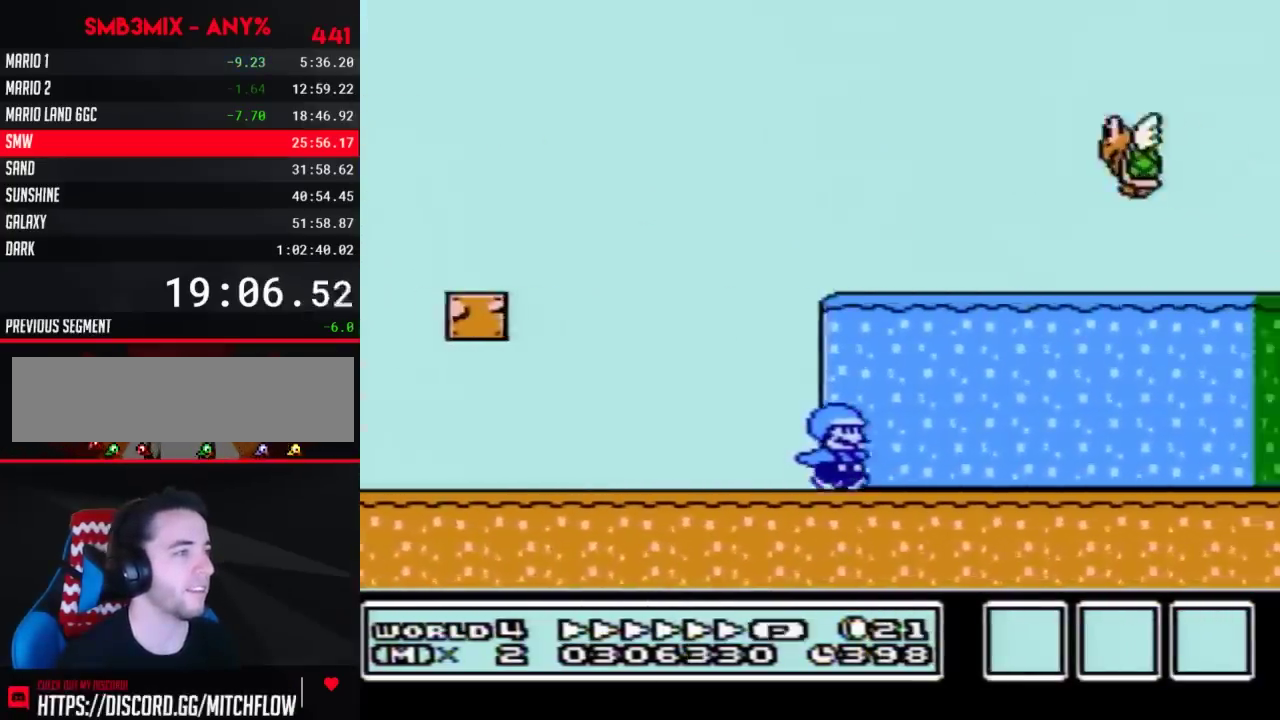
{"buttons": ["B", "DPAD_RIGHT"]}
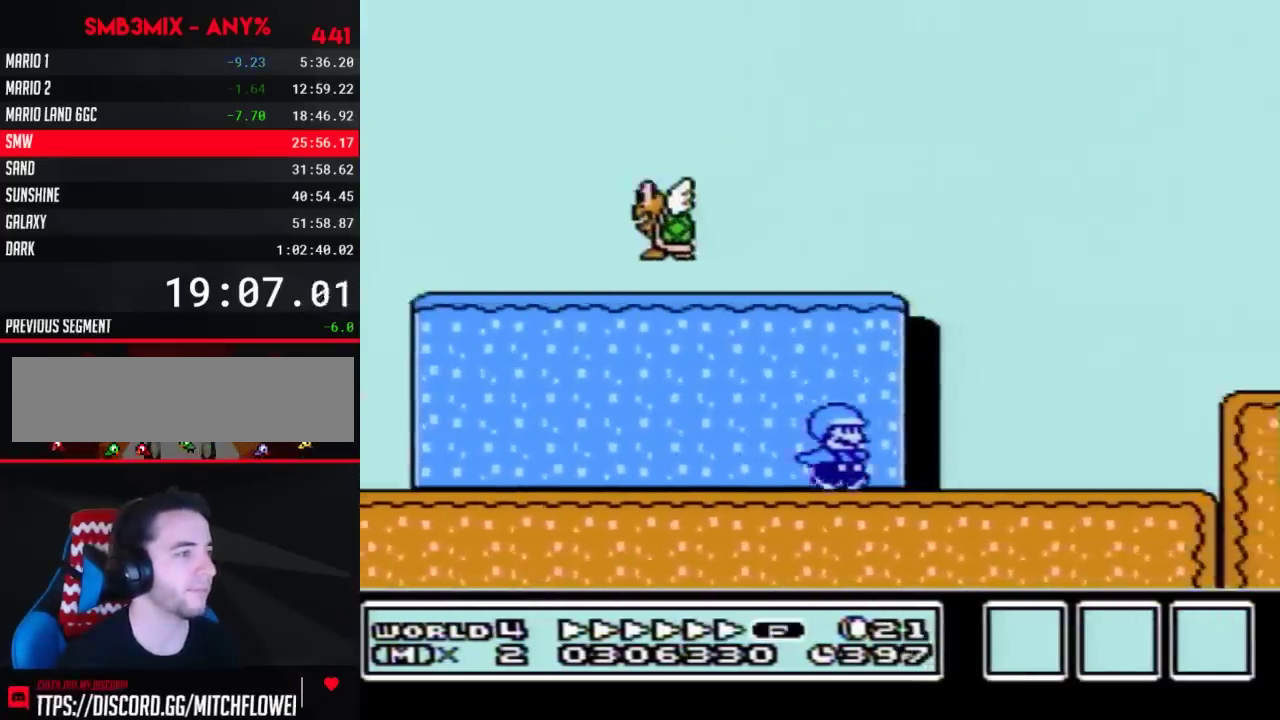
{"buttons": ["A", "B", "DPAD_RIGHT"], "events": [[333, "A", "down"]]}
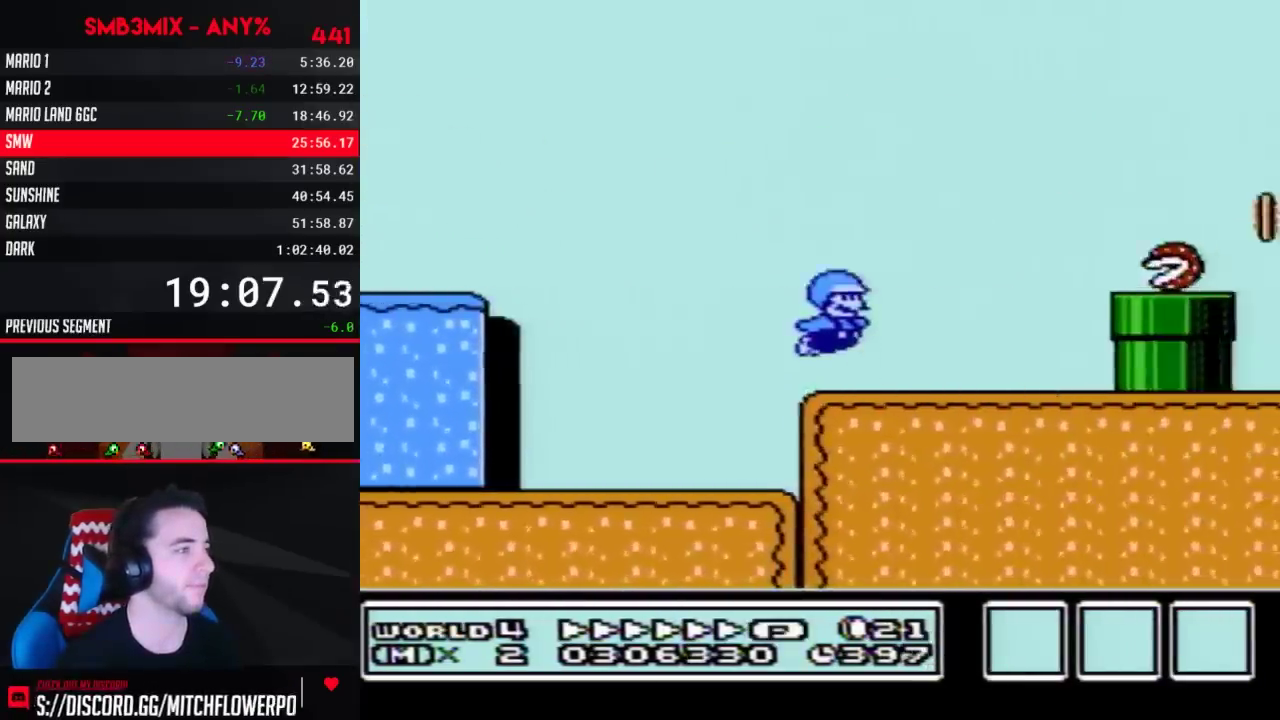
{"buttons": ["A", "B", "DPAD_RIGHT"]}
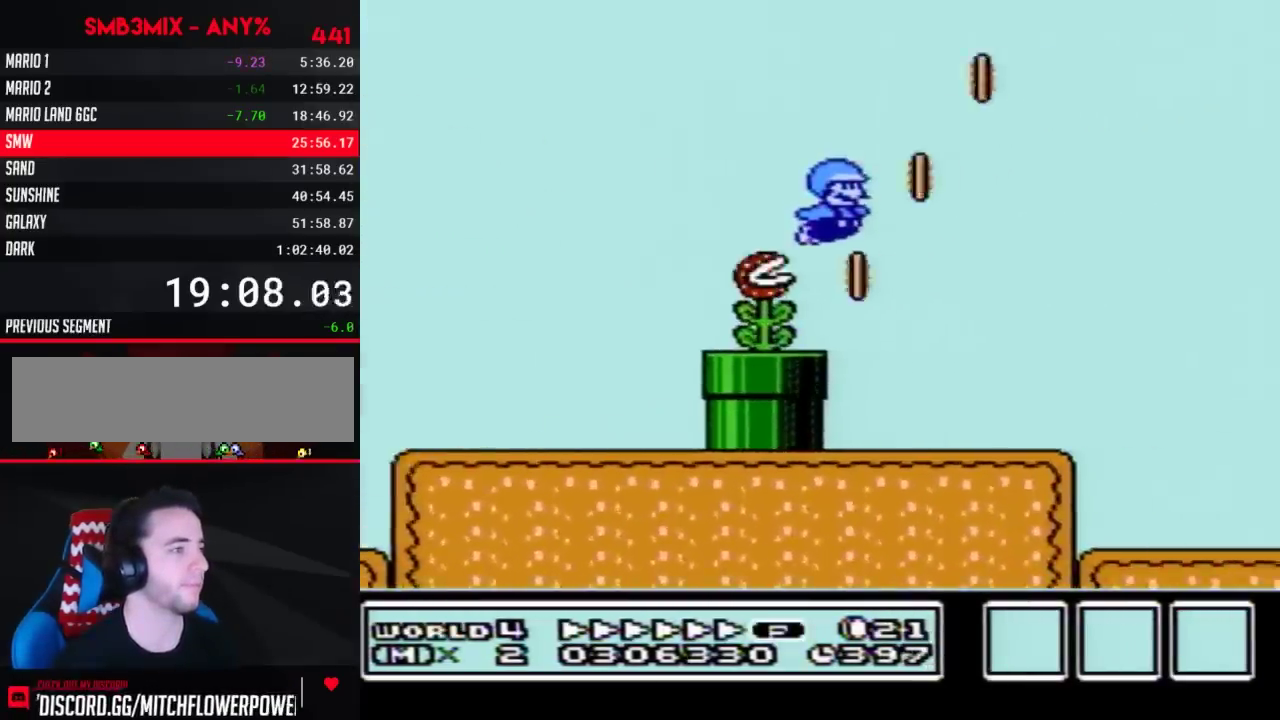
{"buttons": ["B", "DPAD_RIGHT"], "events": [[367, "A", "up"]]}
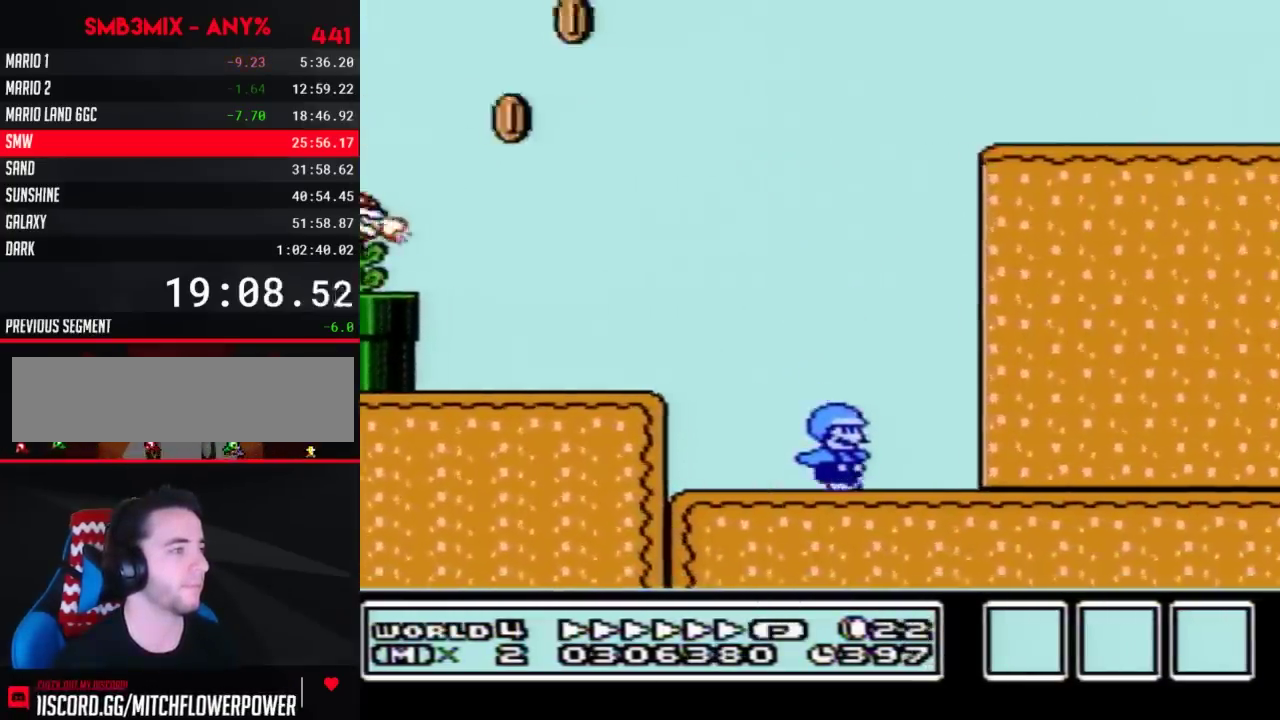
{"buttons": ["A", "B", "DPAD_RIGHT"], "events": [[433, "A", "down"]]}
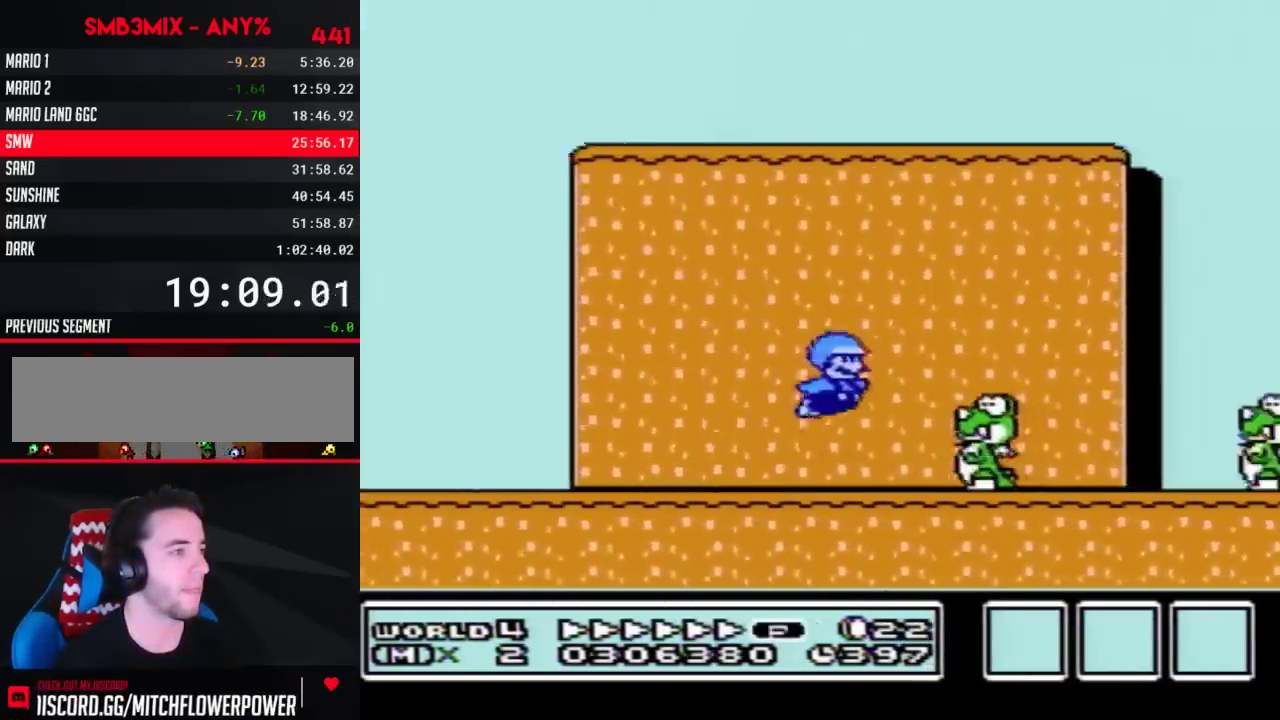
{"buttons": ["B", "DPAD_RIGHT"], "events": [[150, "A", "up"]]}
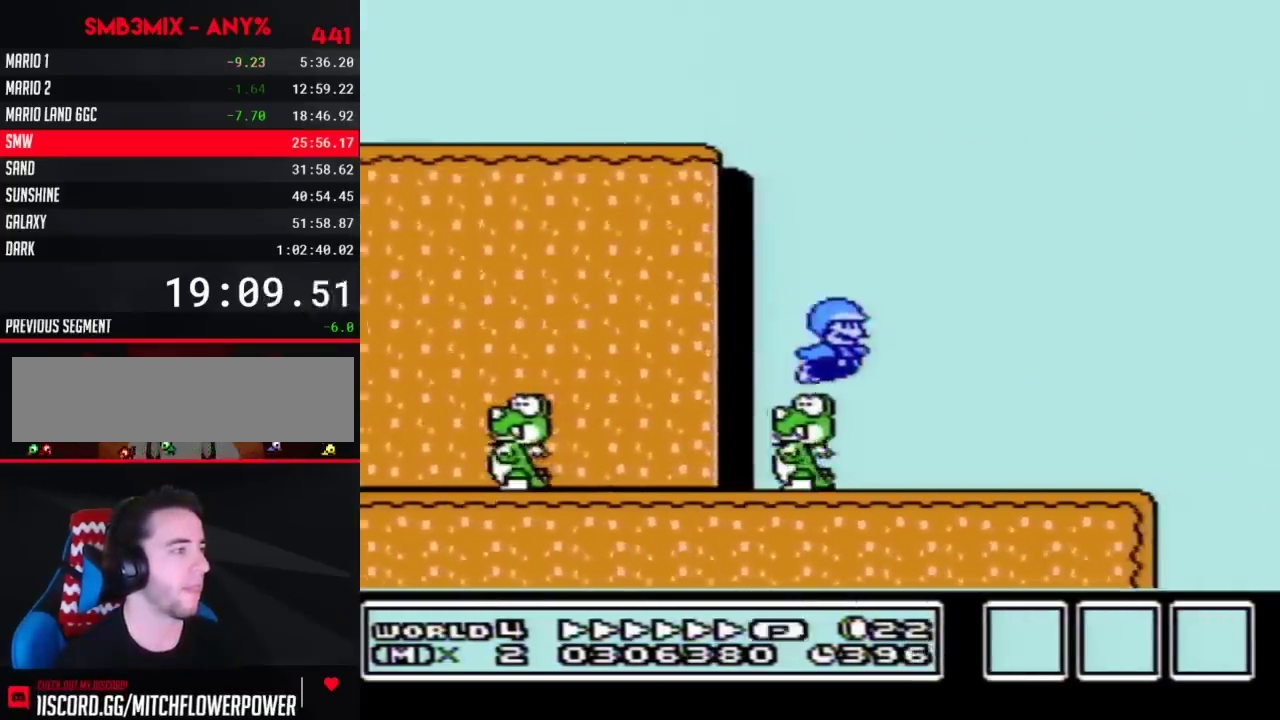
{"buttons": ["A", "B", "DPAD_RIGHT"], "events": [[317, "A", "down"]]}
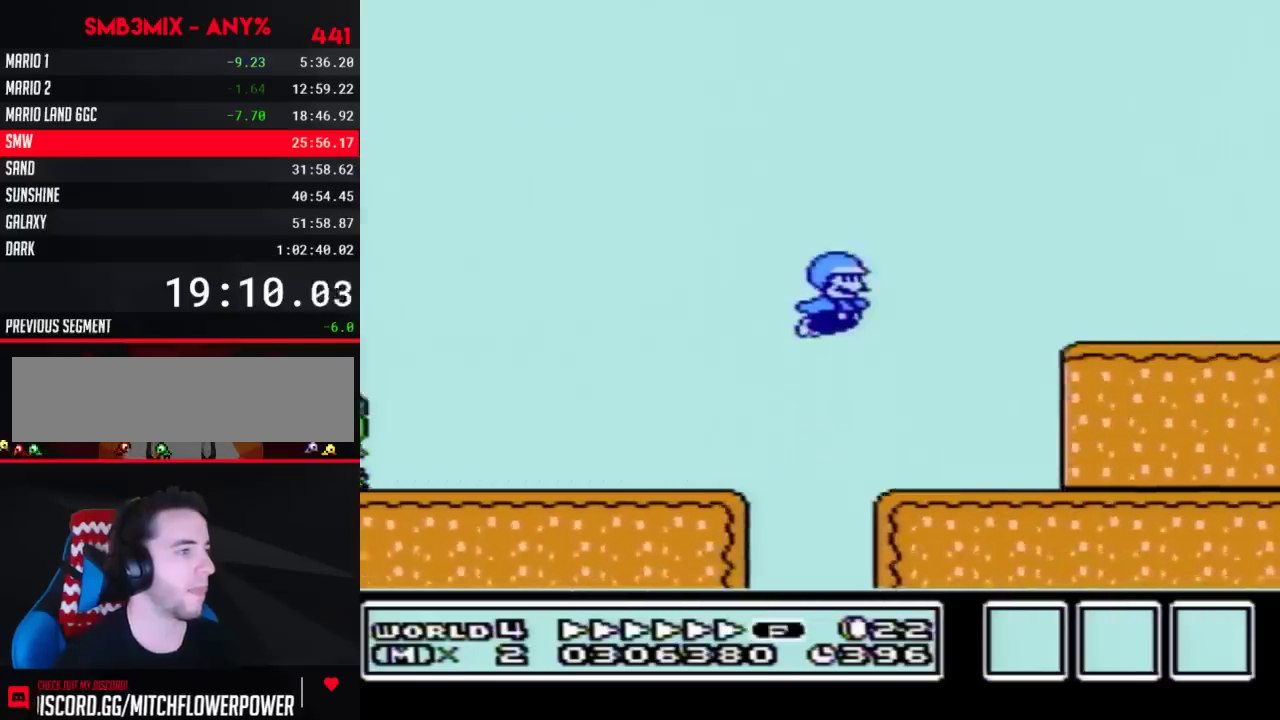
{"buttons": ["B", "DPAD_RIGHT"], "events": [[117, "A", "up"]]}
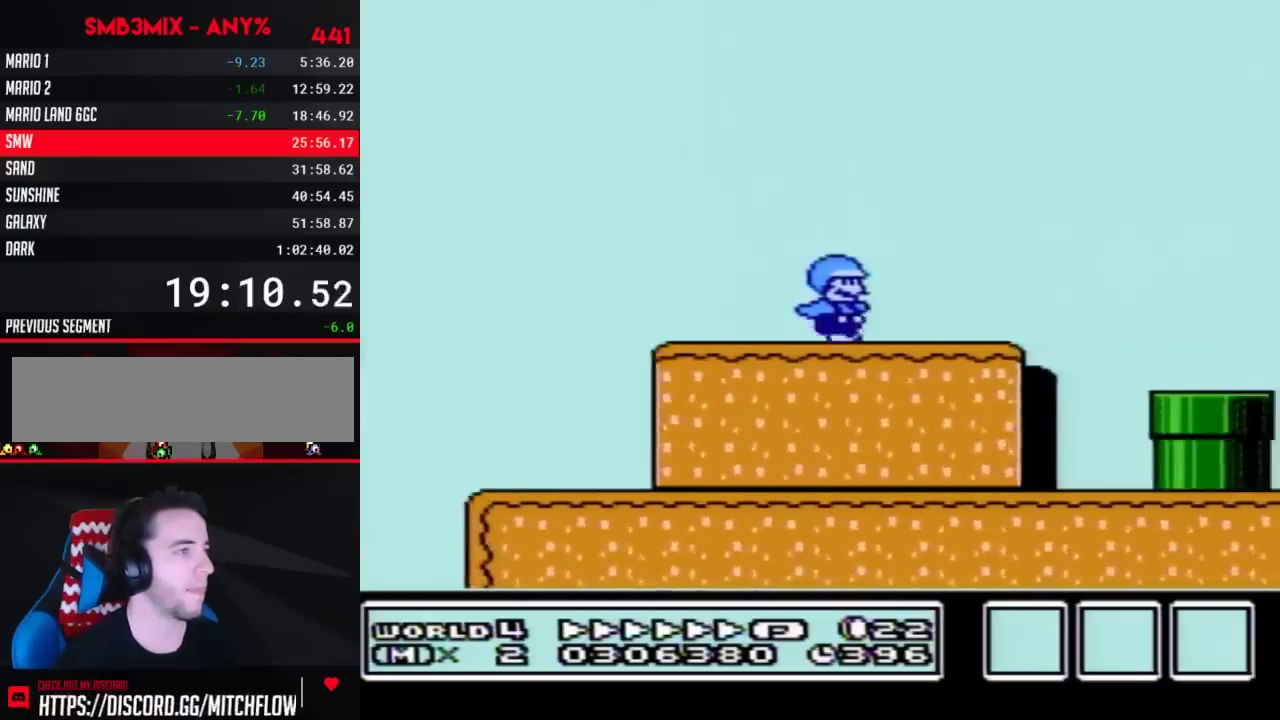
{"buttons": ["B", "DPAD_RIGHT"], "events": [[117, "A", "down"], [500, "A", "up"]]}
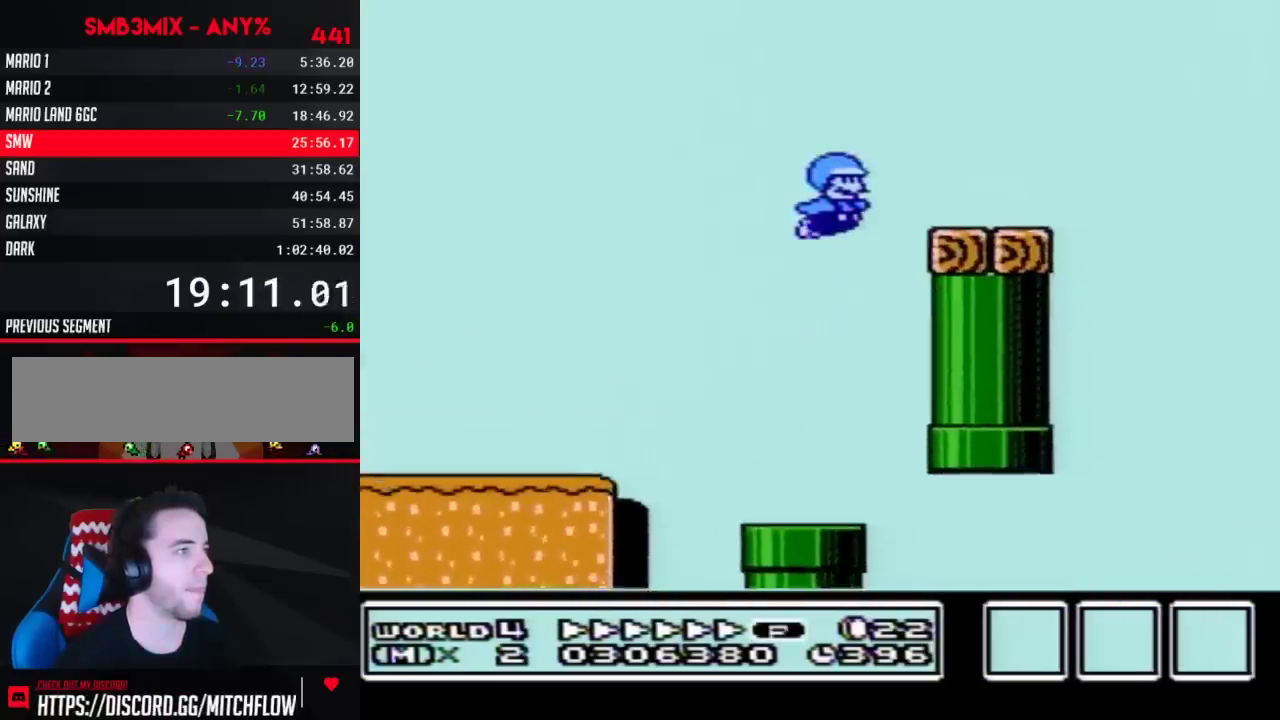
{"buttons": ["A", "B", "DPAD_RIGHT"], "events": [[283, "A", "down"]]}
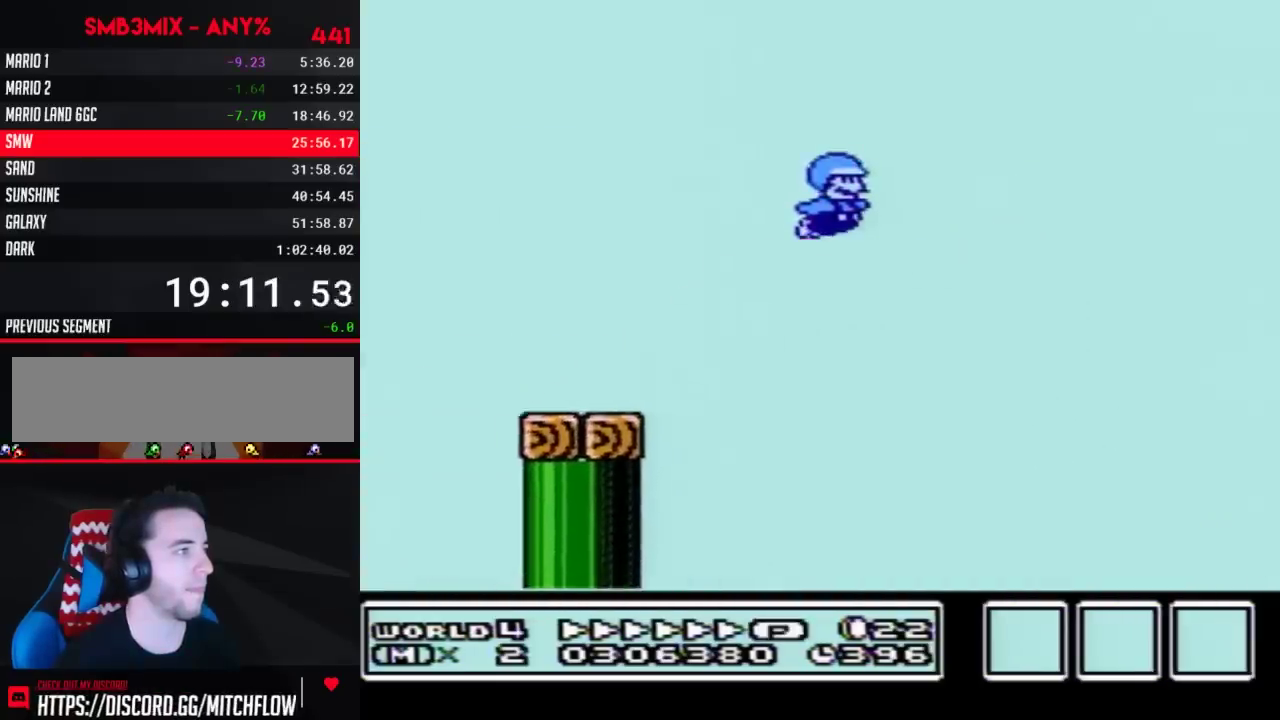
{"buttons": ["A", "B", "DPAD_RIGHT"]}
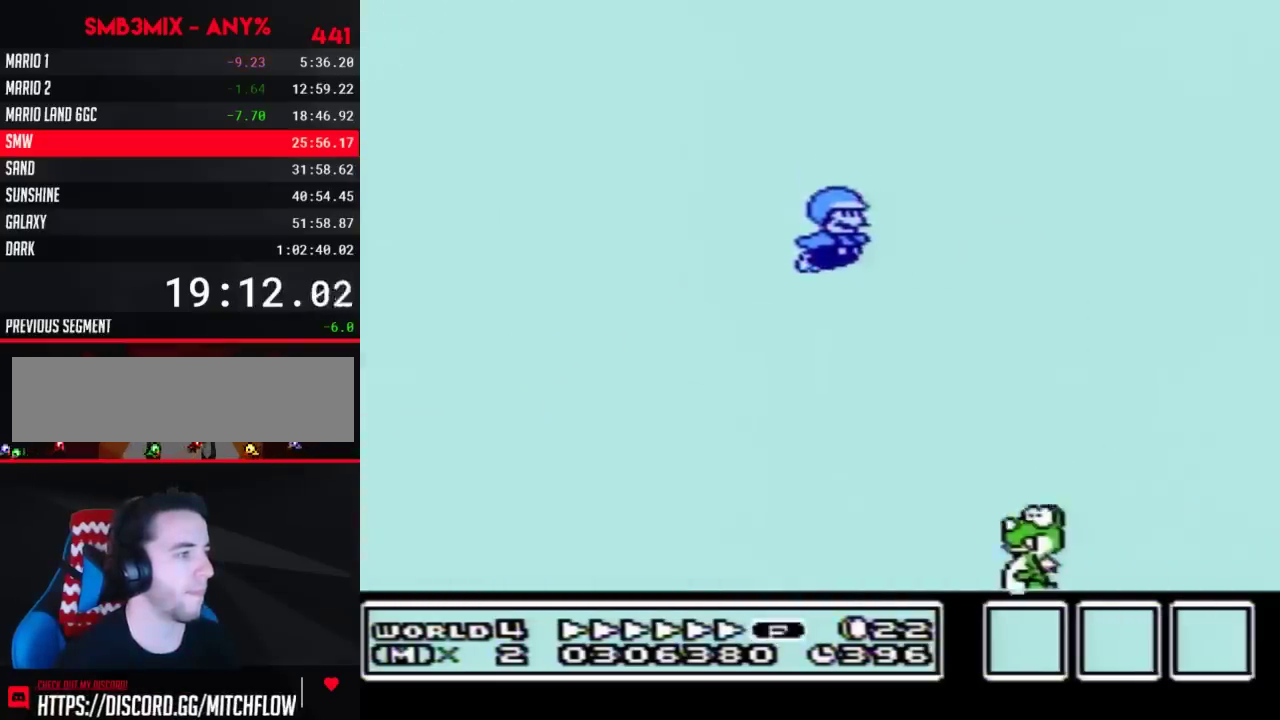
{"buttons": ["A", "B", "DPAD_RIGHT"]}
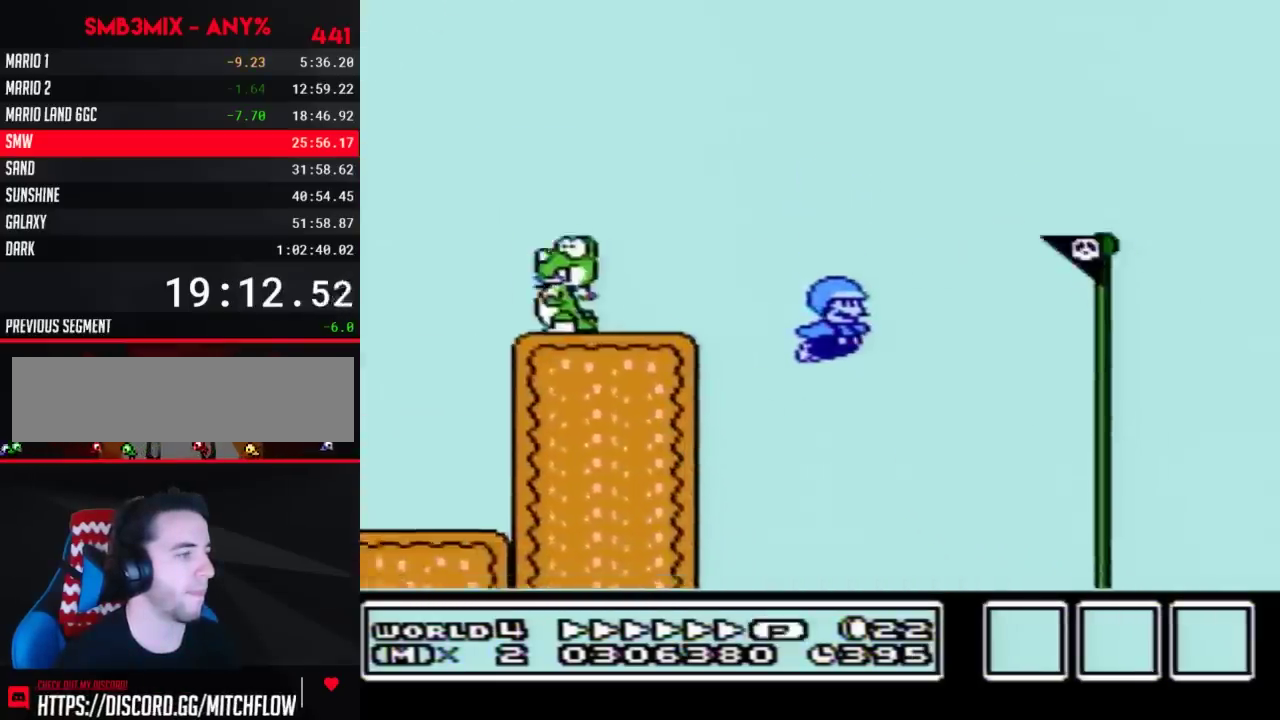
{"buttons": [], "events": [[350, "A", "up"], [350, "DPAD_RIGHT", "up"], [383, "B", "up"]]}